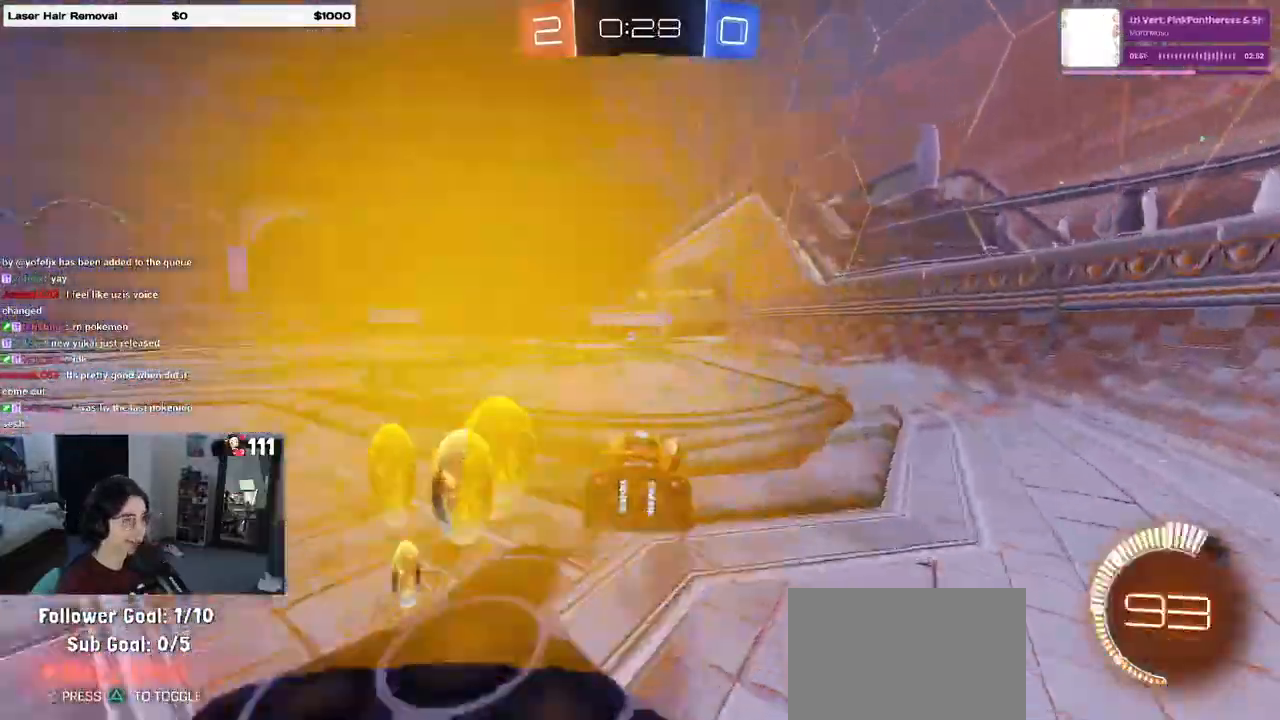
Gameplay with a controller (PlayStation layout); each line is a JSON object with the inputs held at the frame after it. "events" lists button and stick changes between this image and that frame as [ms after this image, input, new state], when the widget could be followed in between.
{"buttons": ["R1", "R2"], "left_stick": "center", "right_stick": "center", "events": [[283, "R1", "down"]]}
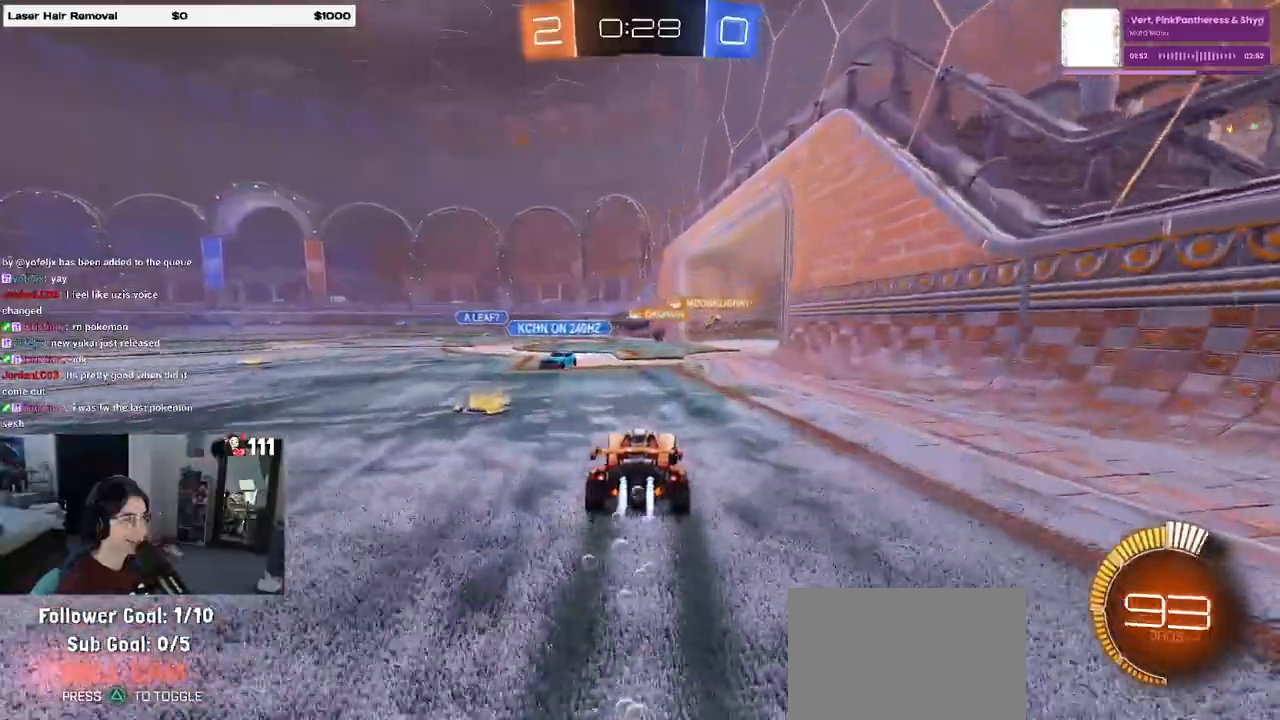
{"buttons": ["L2"], "left_stick": "right", "right_stick": "center", "events": [[100, "R1", "up"], [250, "R2", "up"], [317, "left_stick", "right"], [417, "L2", "down"]]}
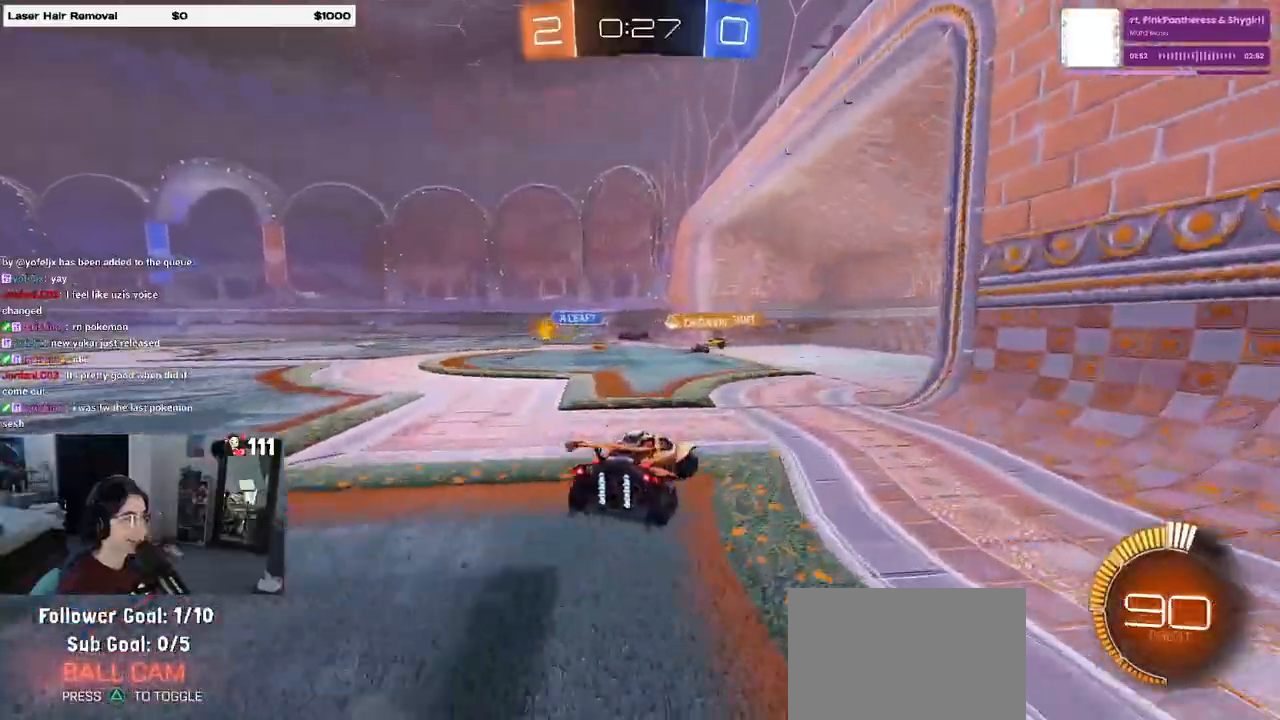
{"buttons": ["R2"], "left_stick": "left", "right_stick": "center", "events": [[17, "R2", "down"], [83, "L2", "up"], [200, "left_stick", "center"], [300, "left_stick", "left"]]}
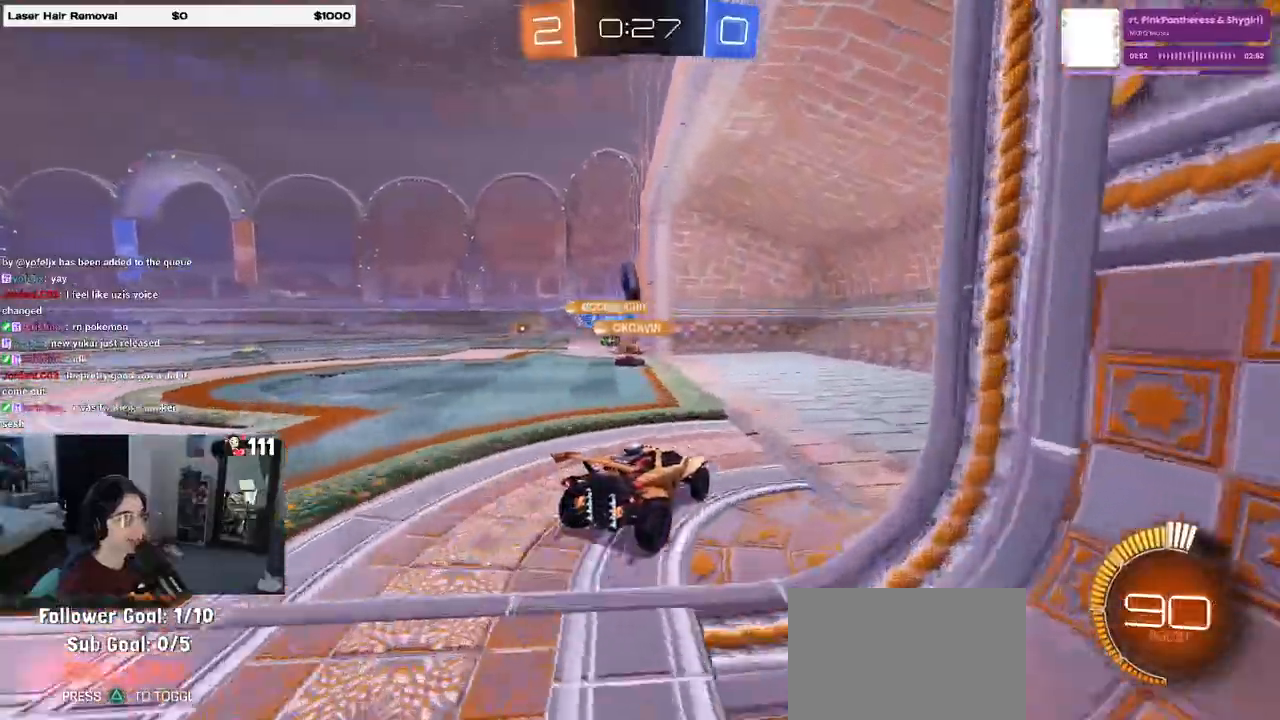
{"buttons": ["SQUARE", "R2"], "left_stick": "down-right", "right_stick": "center", "events": [[167, "R2", "up"], [183, "left_stick", "down-right"], [317, "R2", "down"], [483, "SQUARE", "down"]]}
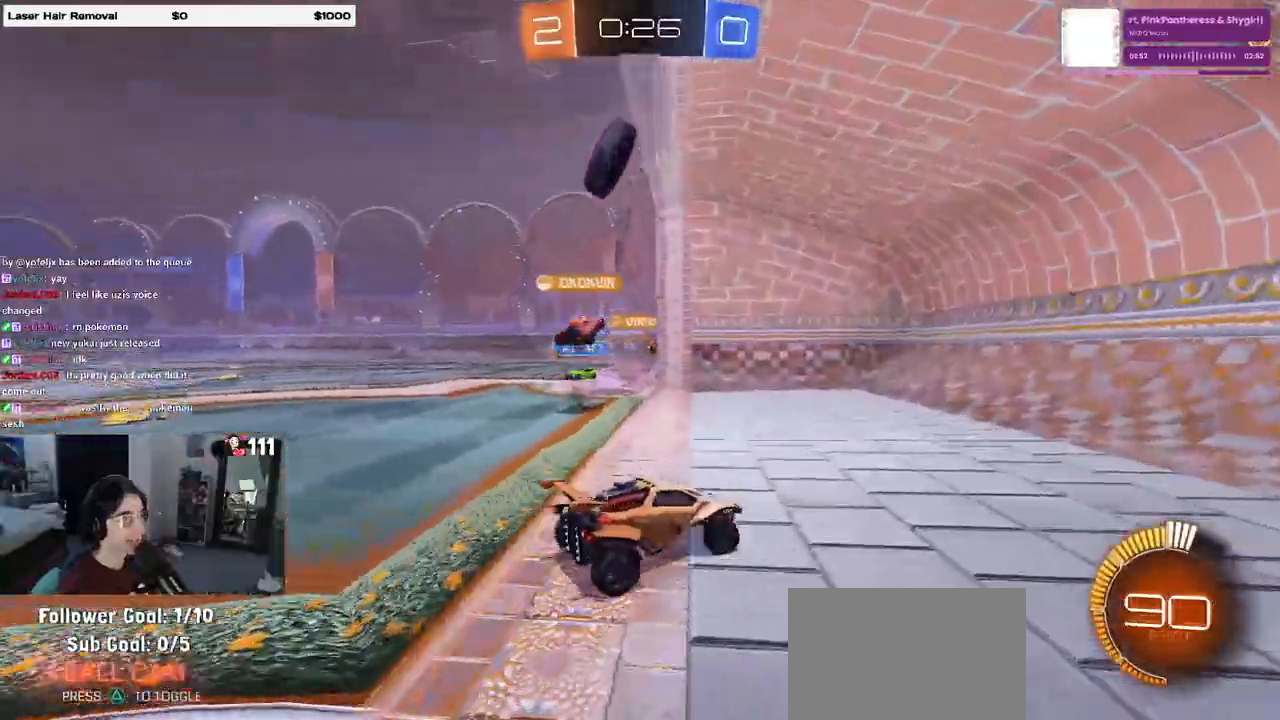
{"buttons": ["R2"], "left_stick": "down-right", "right_stick": "center"}
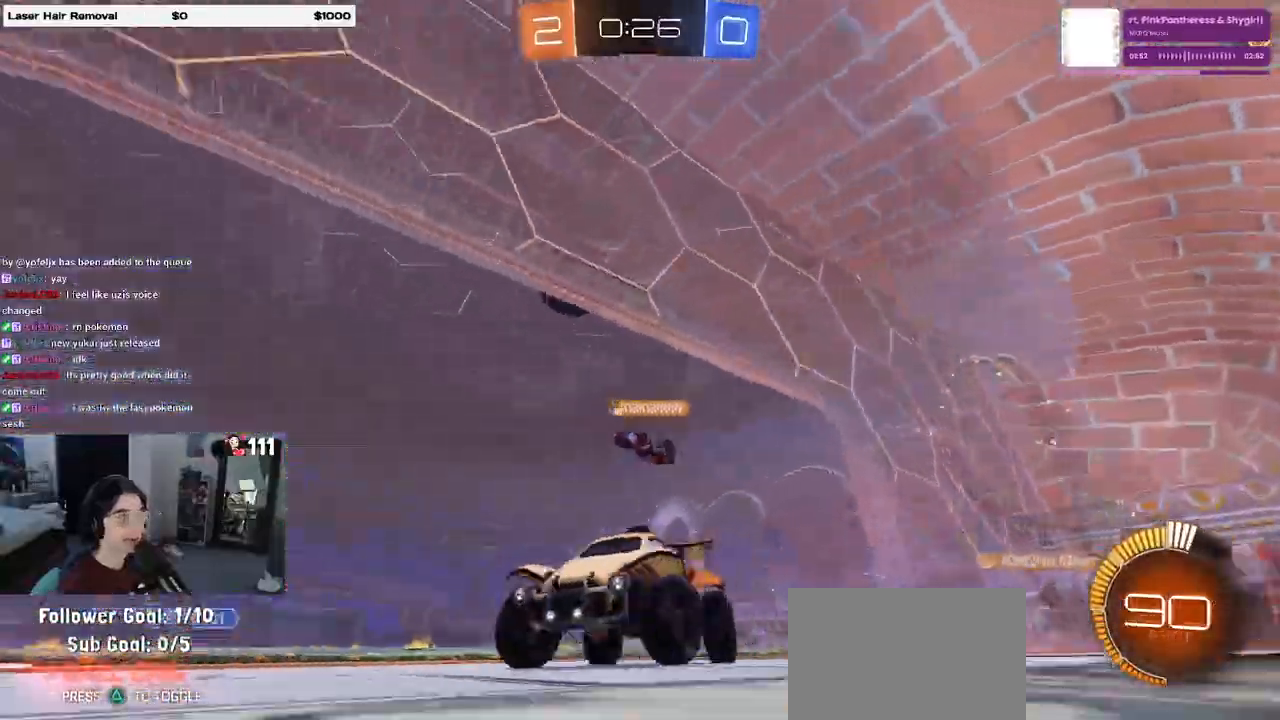
{"buttons": ["R2"], "left_stick": "right", "right_stick": "center", "events": [[400, "left_stick", "right"]]}
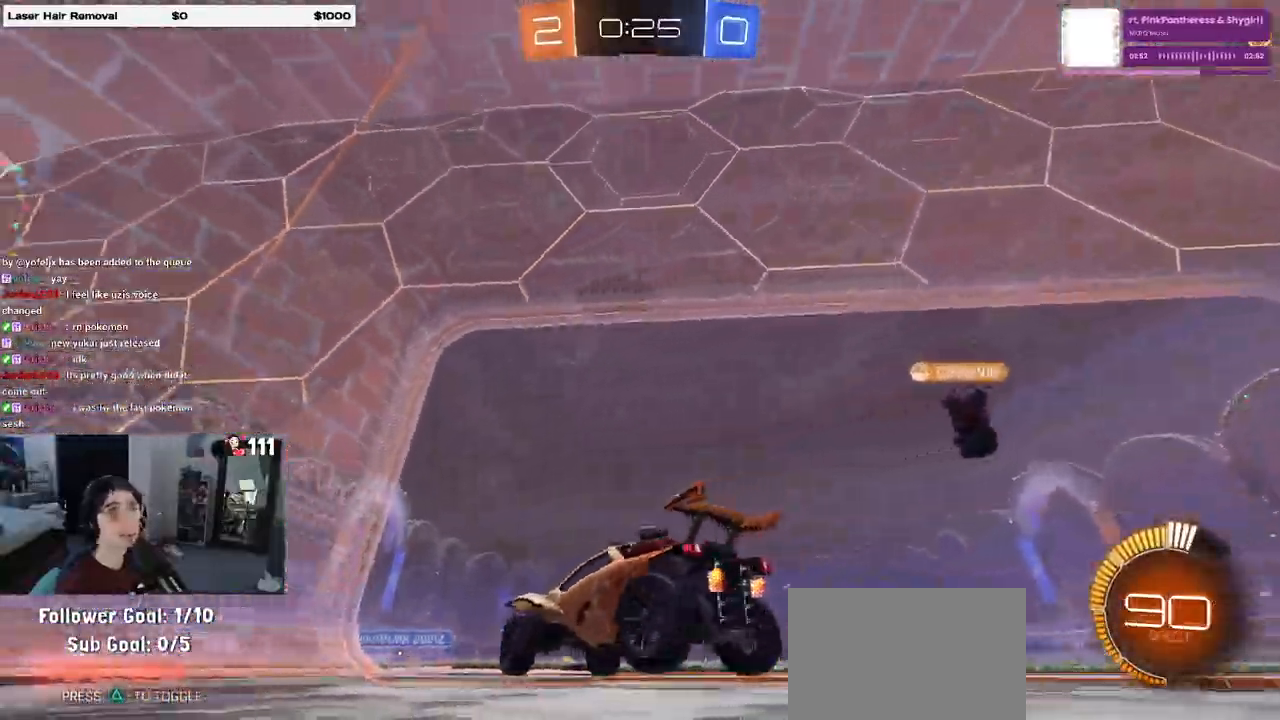
{"buttons": ["R1", "R2"], "left_stick": "left", "right_stick": "center", "events": [[250, "left_stick", "center"], [417, "left_stick", "left"], [467, "R1", "down"]]}
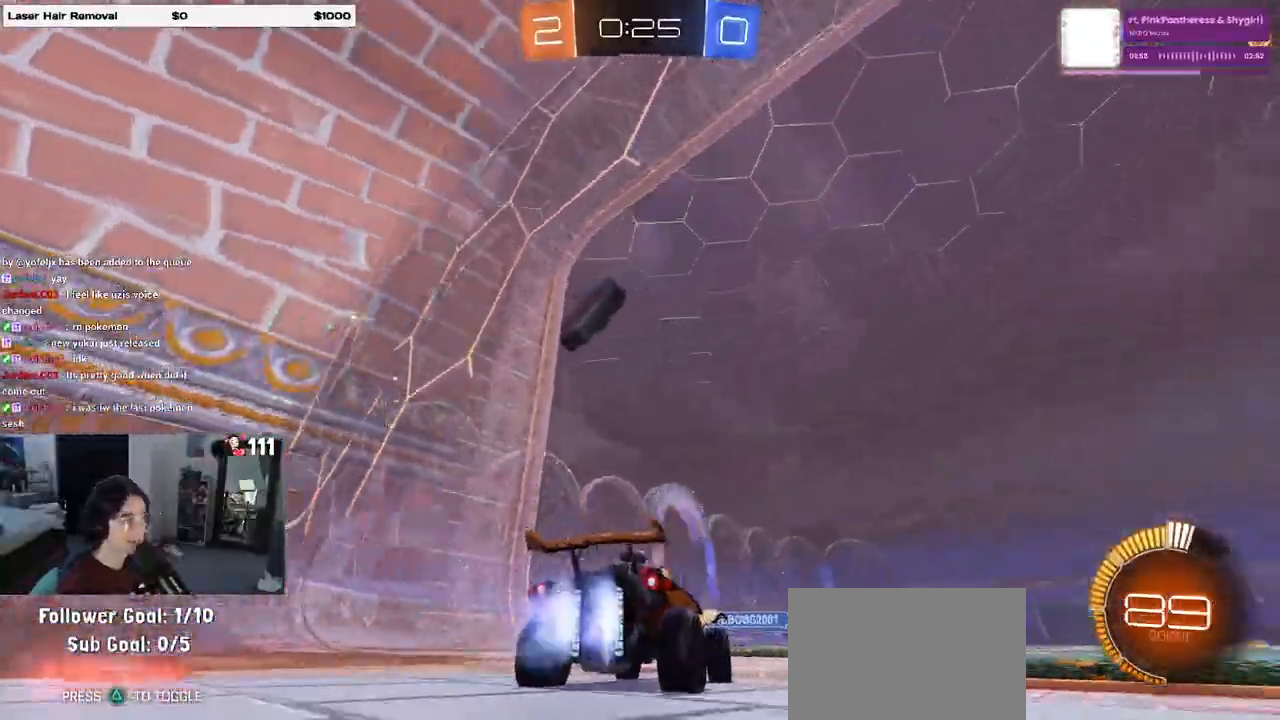
{"buttons": ["R1", "R2"], "left_stick": "left", "right_stick": "center"}
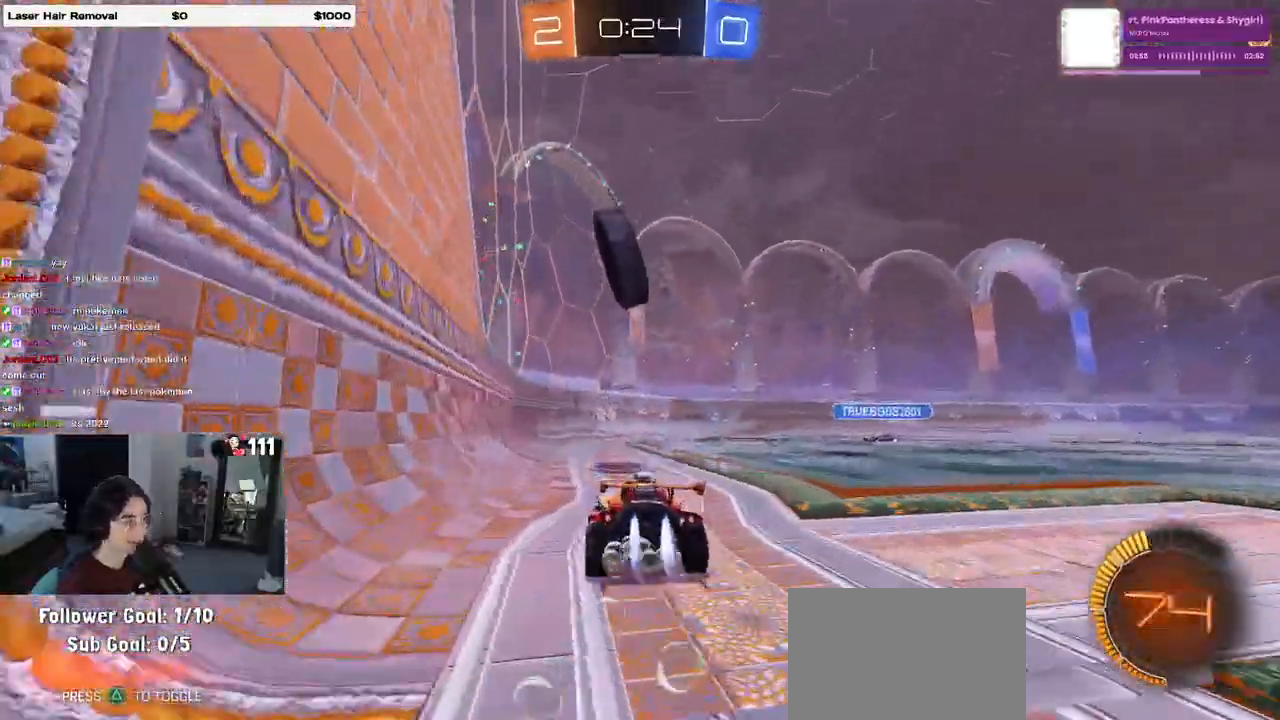
{"buttons": ["CROSS", "R1", "R2"], "left_stick": "center", "right_stick": "center", "events": [[83, "left_stick", "center"], [250, "left_stick", "right"], [433, "left_stick", "center"], [467, "CROSS", "down"]]}
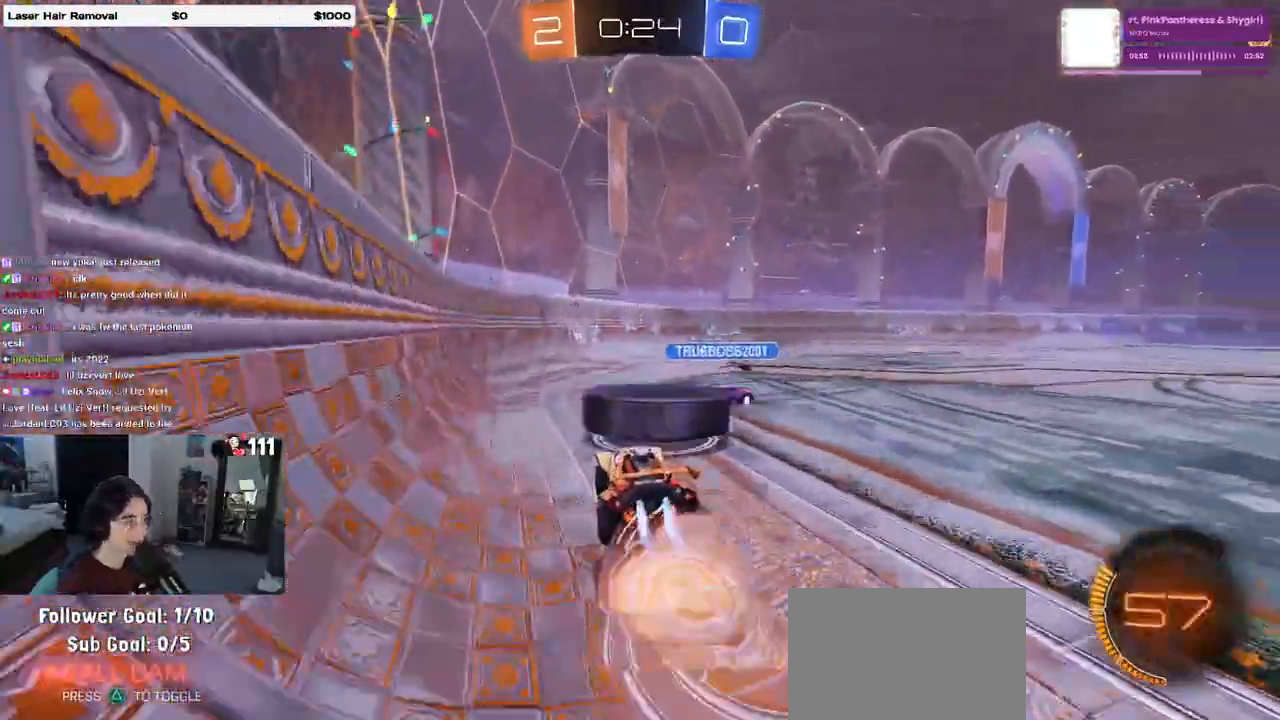
{"buttons": ["R2"], "left_stick": "right", "right_stick": "center", "events": [[67, "SQUARE", "down"], [117, "CROSS", "up"], [167, "left_stick", "right"], [233, "left_stick", "up-right"], [267, "R1", "up"], [267, "SQUARE", "up"], [400, "left_stick", "center"], [450, "left_stick", "right"]]}
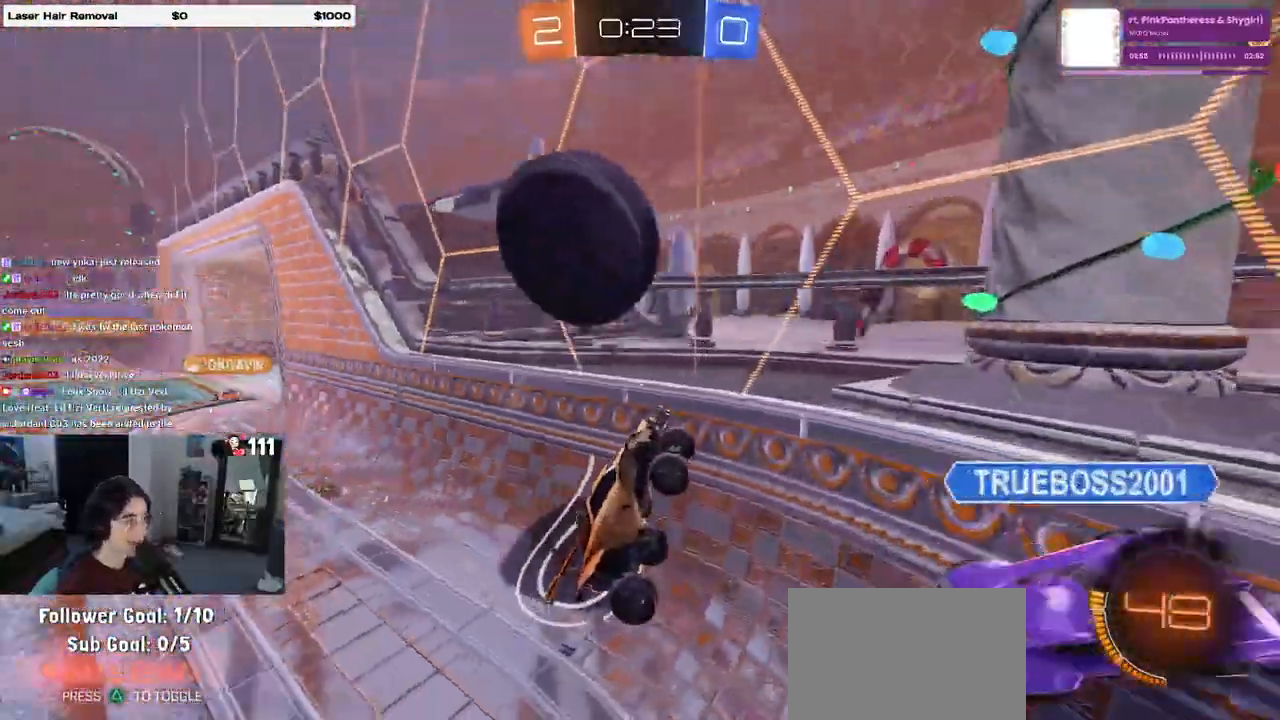
{"buttons": ["R2"], "left_stick": "left", "right_stick": "center", "events": [[167, "left_stick", "up-right"], [283, "left_stick", "center"], [350, "left_stick", "left"]]}
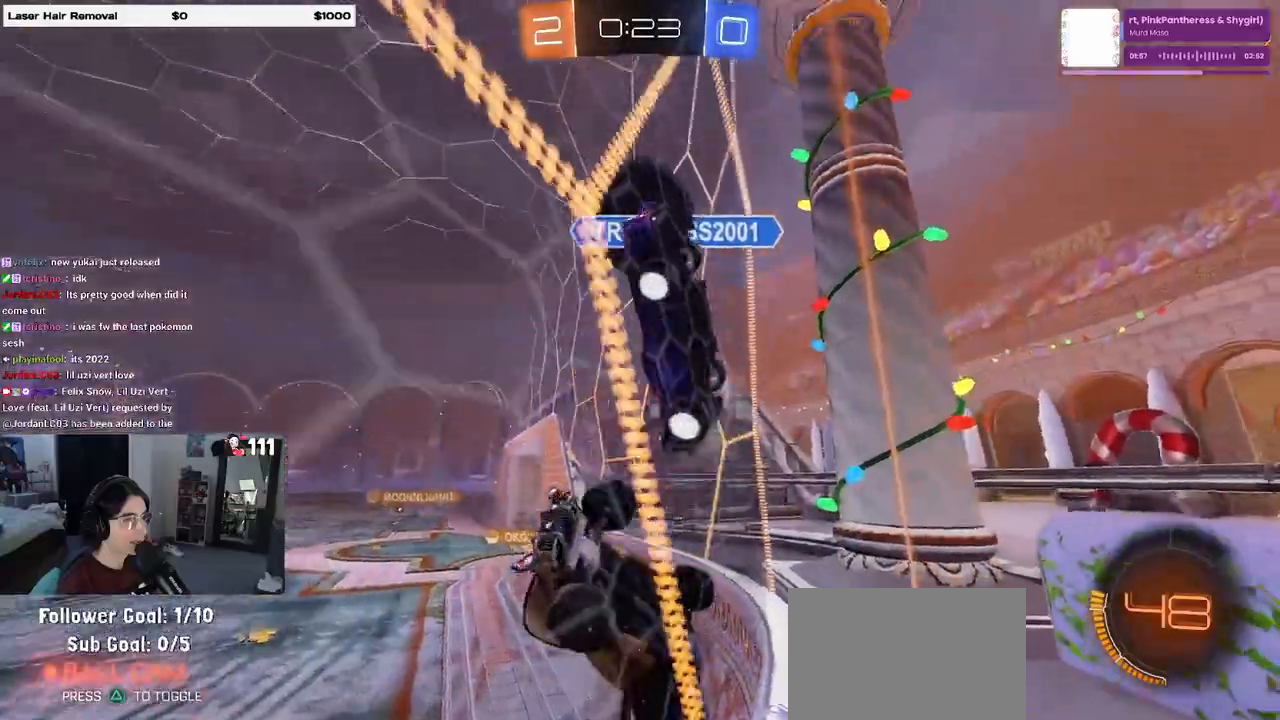
{"buttons": ["SQUARE", "R2"], "left_stick": "left", "right_stick": "center", "events": [[467, "SQUARE", "down"]]}
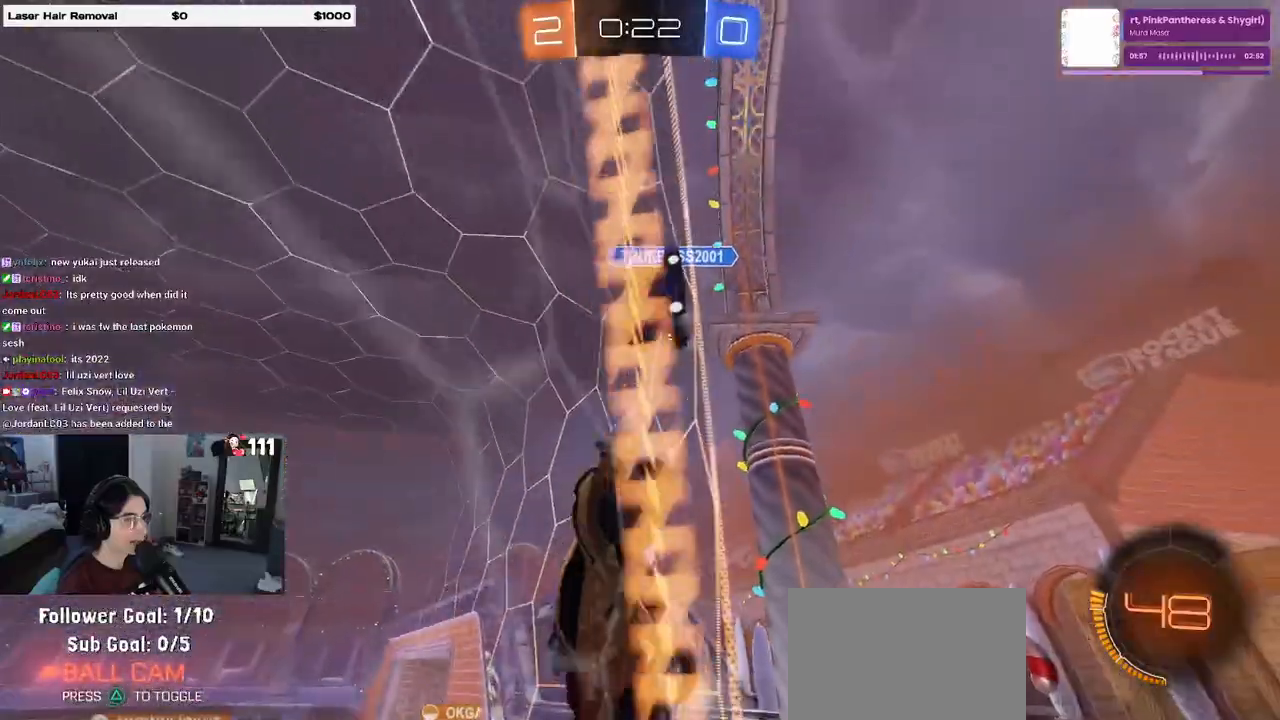
{"buttons": ["R2"], "left_stick": "left", "right_stick": "center", "events": [[117, "SQUARE", "up"]]}
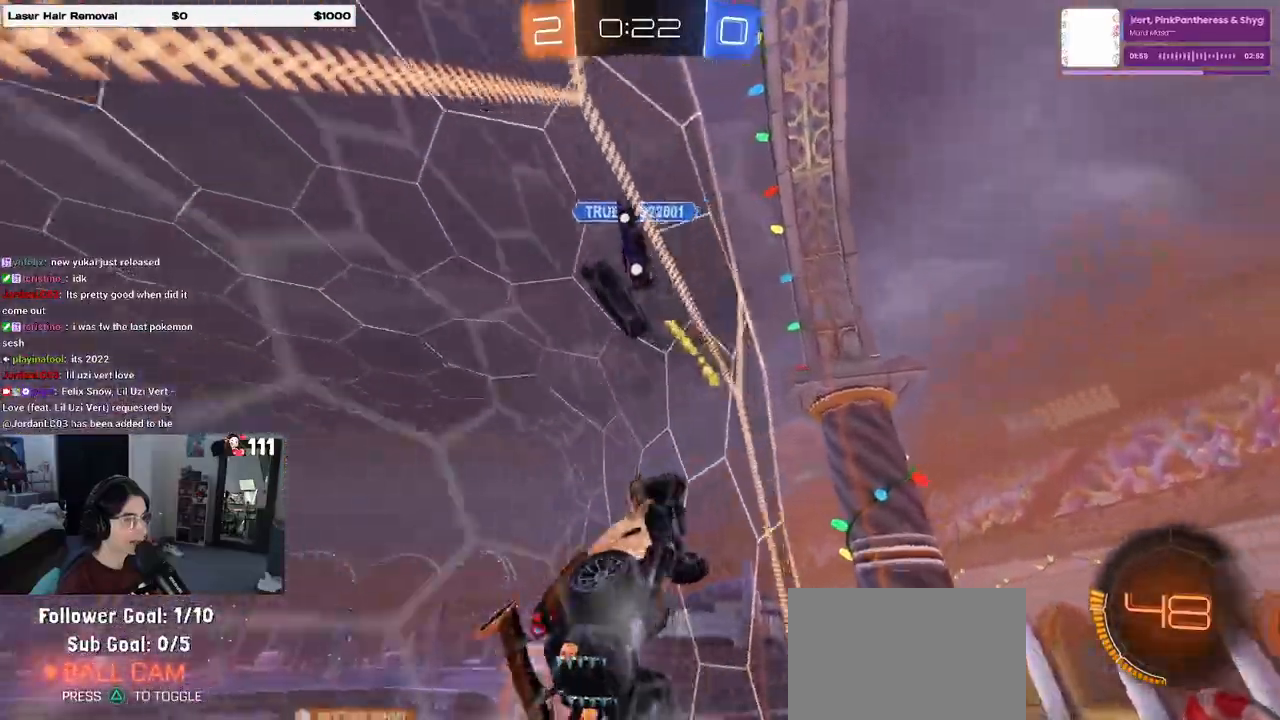
{"buttons": ["R2"], "left_stick": "center", "right_stick": "center", "events": [[467, "left_stick", "center"]]}
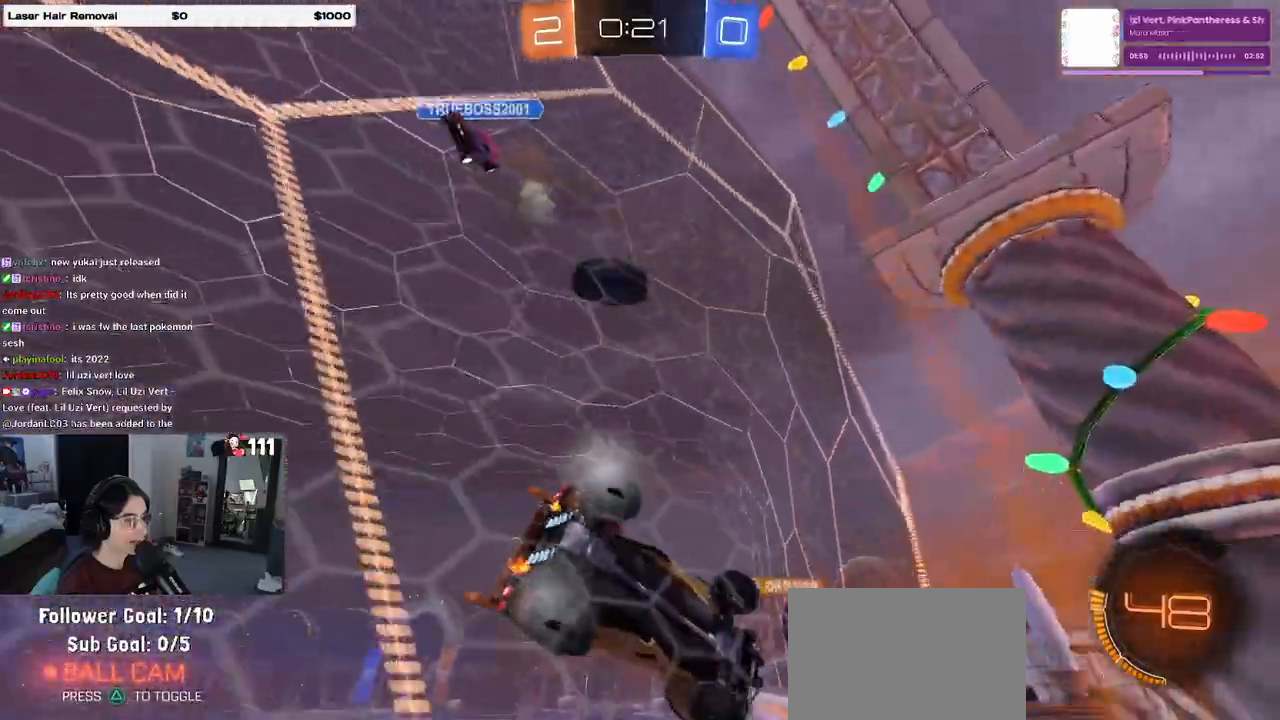
{"buttons": ["R2"], "left_stick": "center", "right_stick": "center", "events": []}
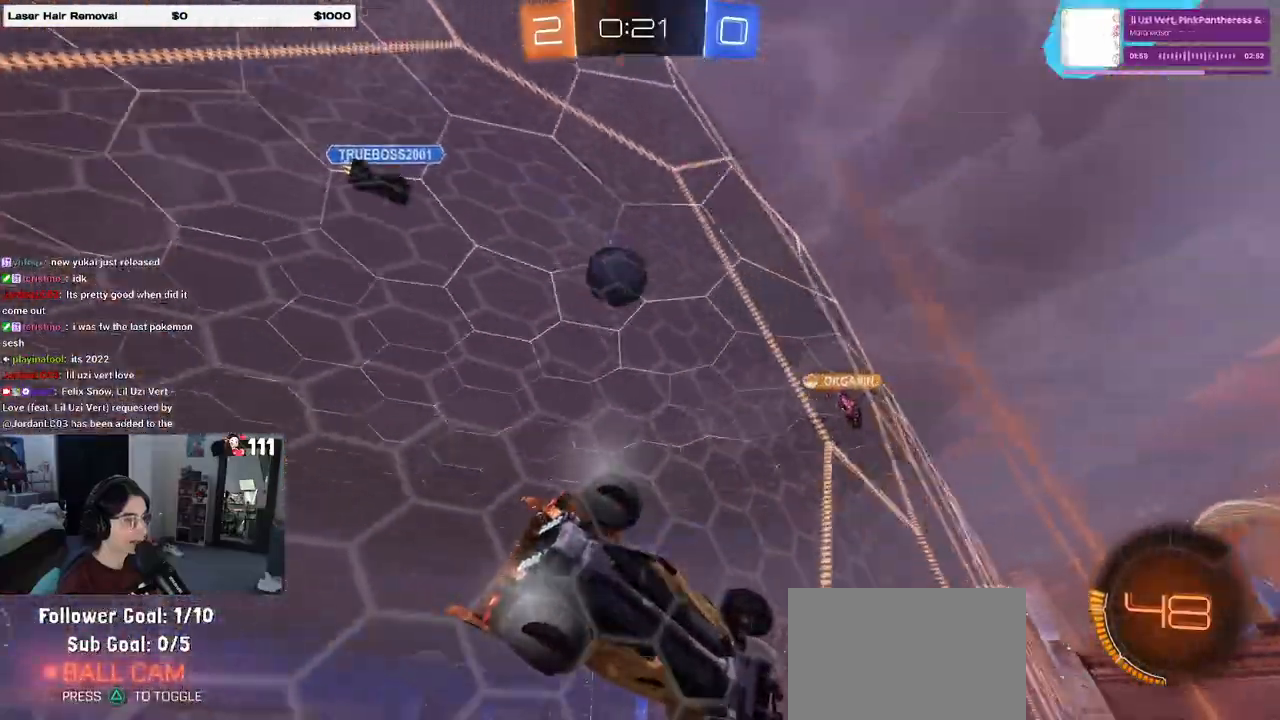
{"buttons": ["R2"], "left_stick": "left", "right_stick": "center", "events": [[217, "left_stick", "left"], [233, "R2", "up"], [300, "R2", "down"]]}
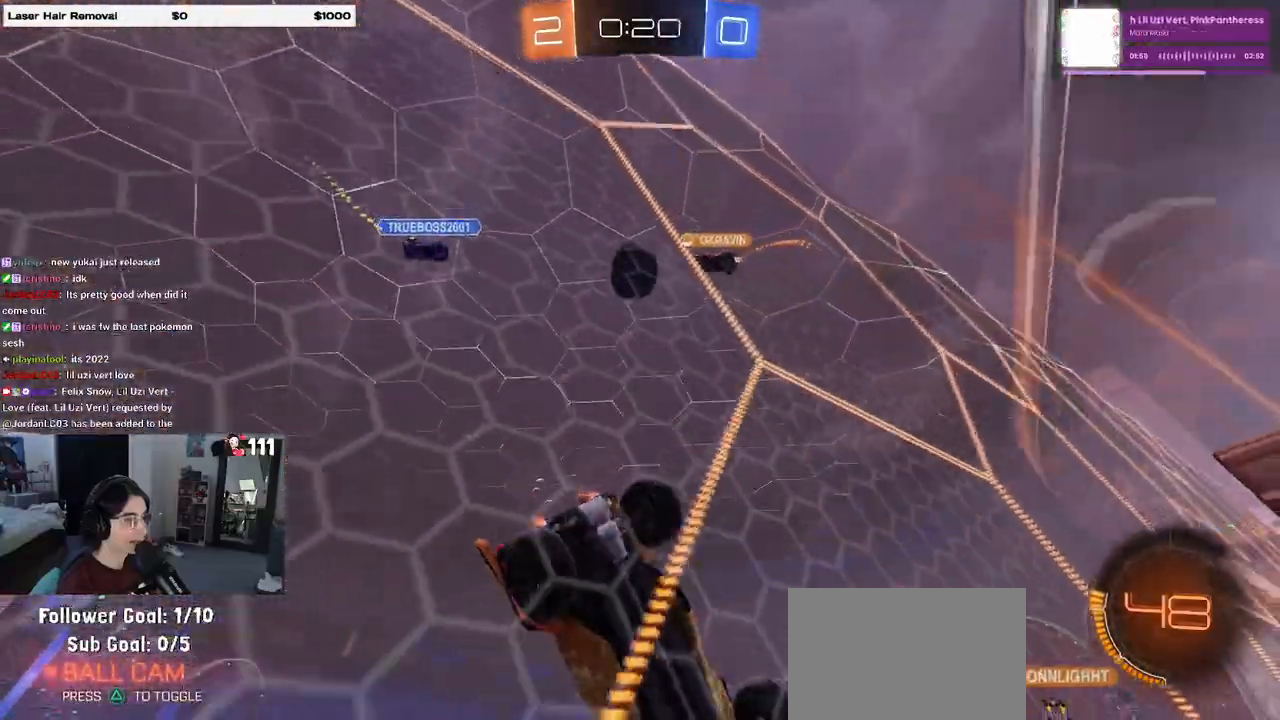
{"buttons": ["R2"], "left_stick": "center", "right_stick": "center", "events": [[333, "left_stick", "center"]]}
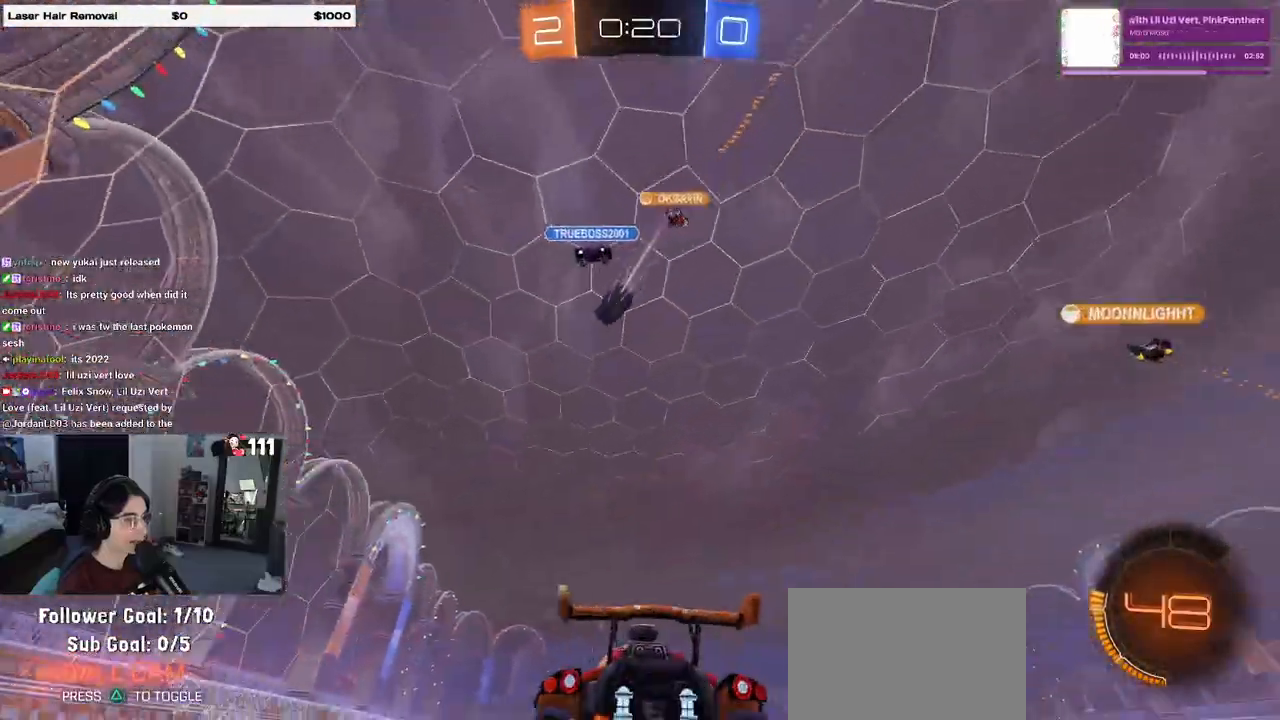
{"buttons": ["R2"], "left_stick": "left", "right_stick": "center", "events": [[33, "left_stick", "left"]]}
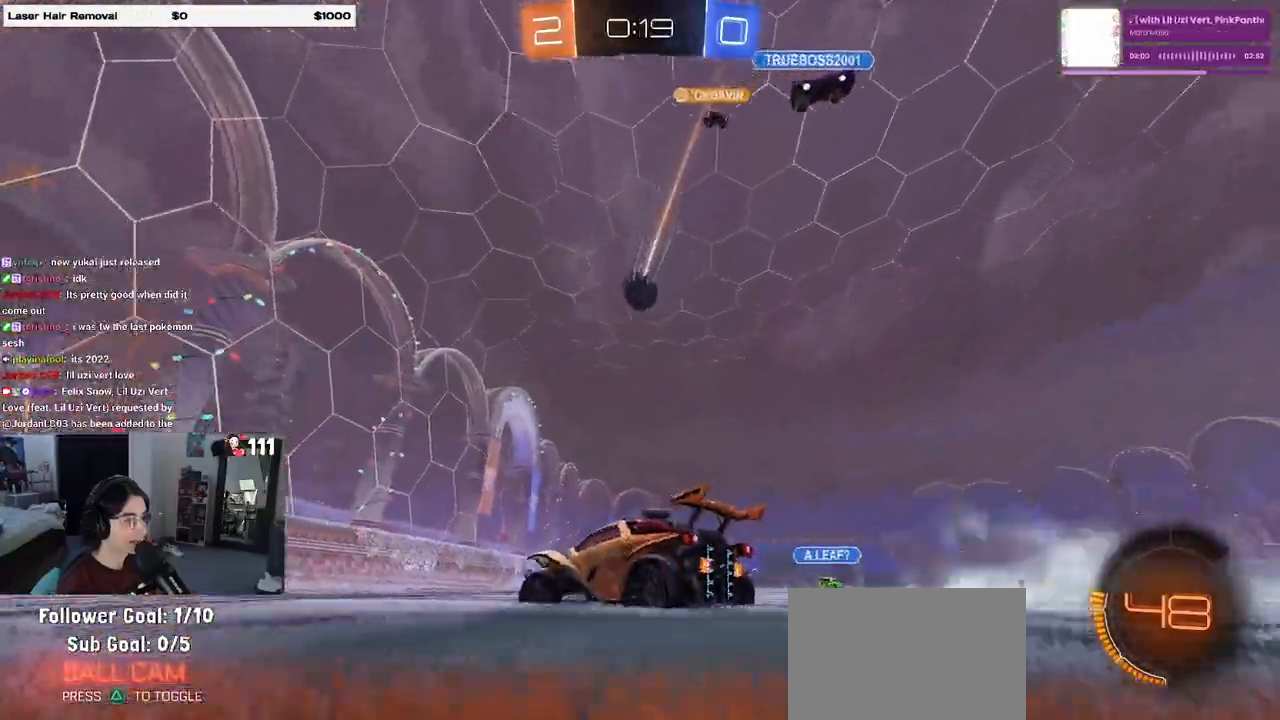
{"buttons": ["R1", "R2"], "left_stick": "right", "right_stick": "center", "events": [[283, "left_stick", "right"], [467, "R1", "down"]]}
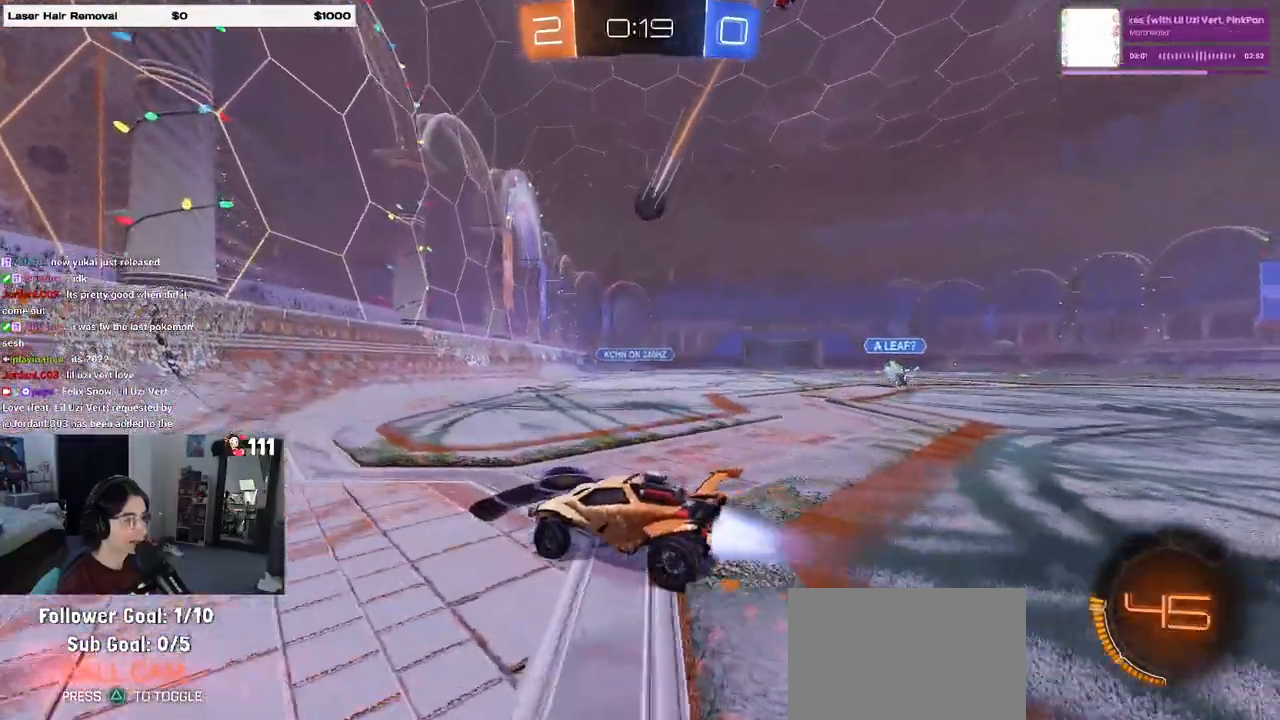
{"buttons": ["R1", "R2"], "left_stick": "center", "right_stick": "center", "events": [[417, "left_stick", "center"]]}
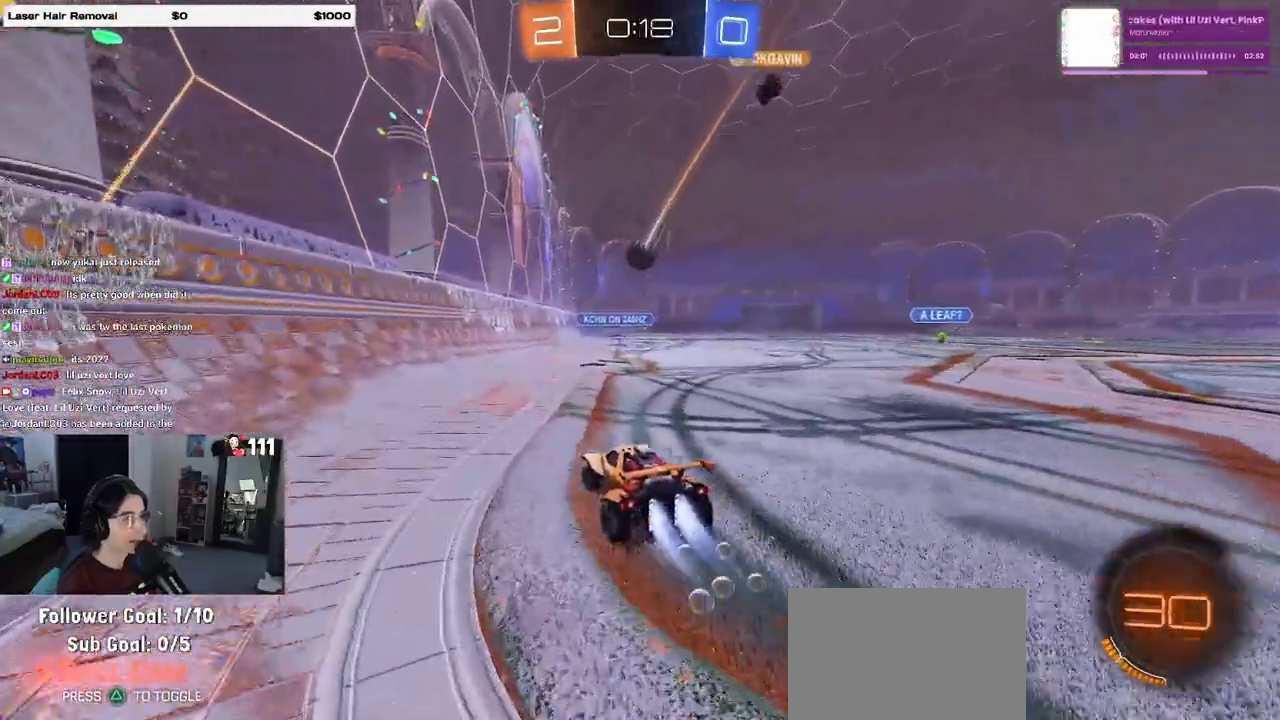
{"buttons": ["R2"], "left_stick": "right", "right_stick": "center", "events": [[283, "left_stick", "right"], [483, "R1", "up"]]}
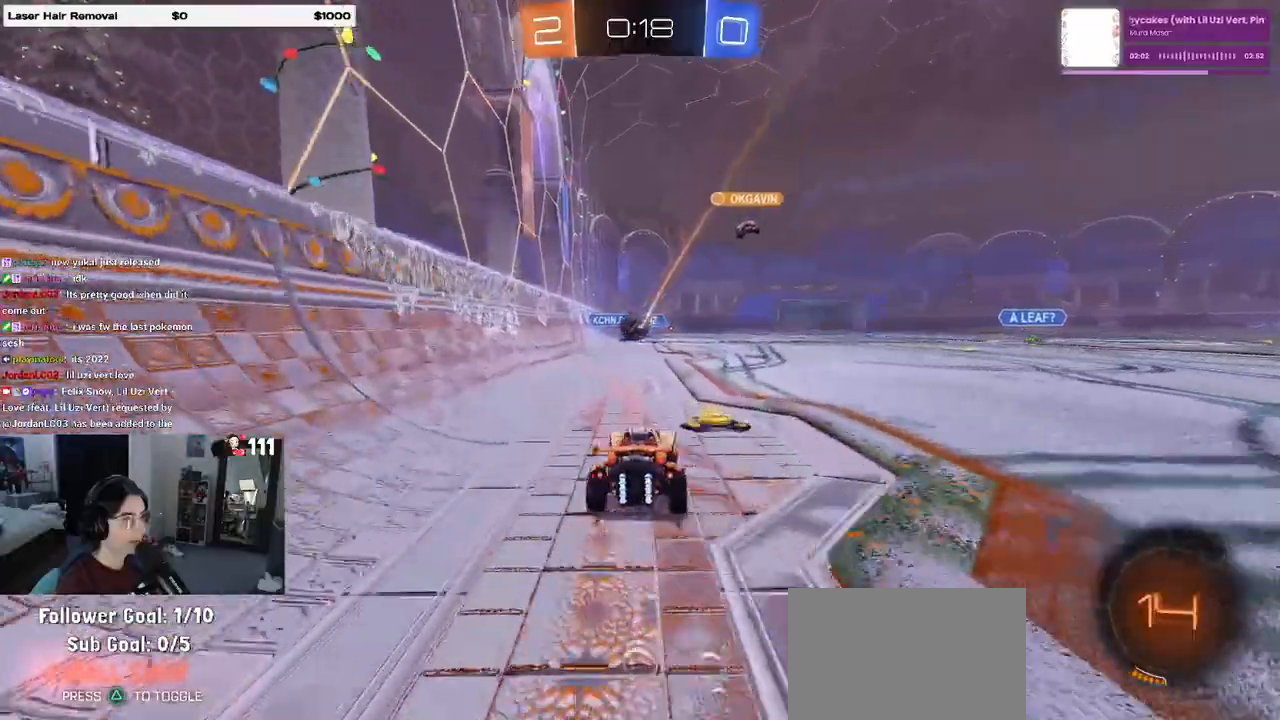
{"buttons": ["R1", "R2"], "left_stick": "left", "right_stick": "center", "events": [[100, "left_stick", "center"], [233, "left_stick", "left"], [500, "R1", "down"]]}
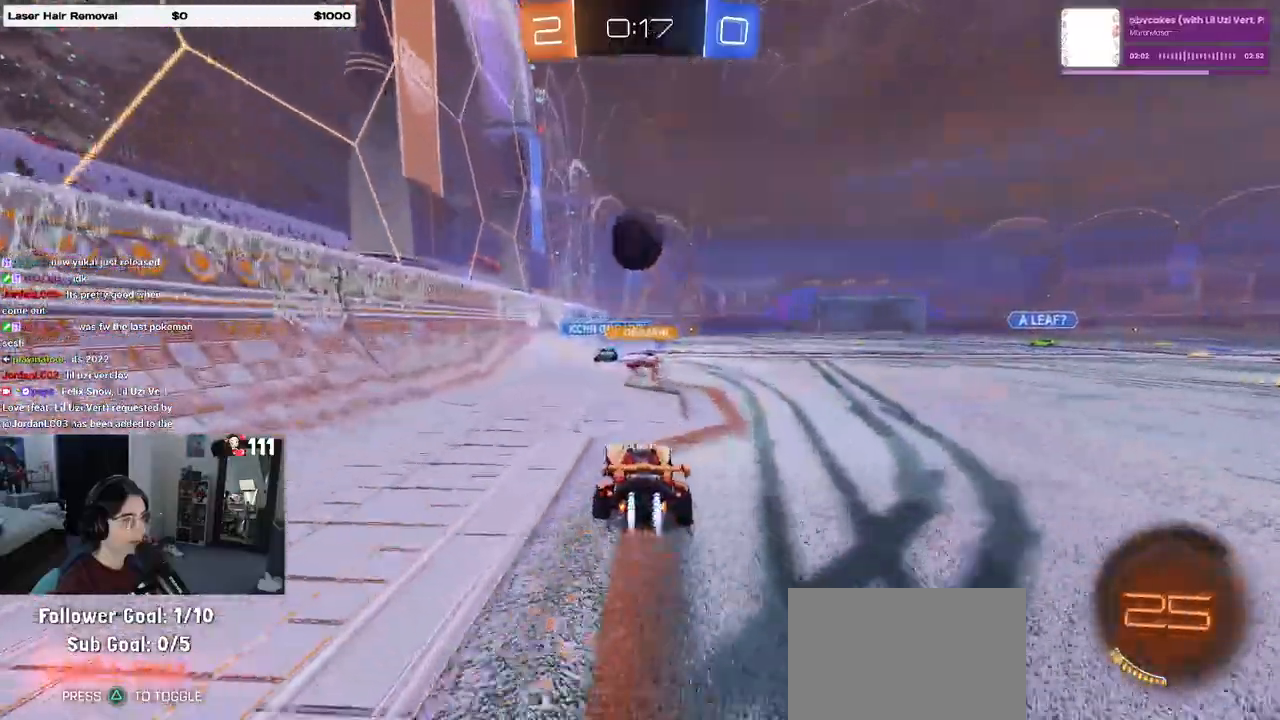
{"buttons": ["R2"], "left_stick": "left", "right_stick": "center", "events": [[50, "left_stick", "center"], [183, "left_stick", "left"], [400, "R1", "up"]]}
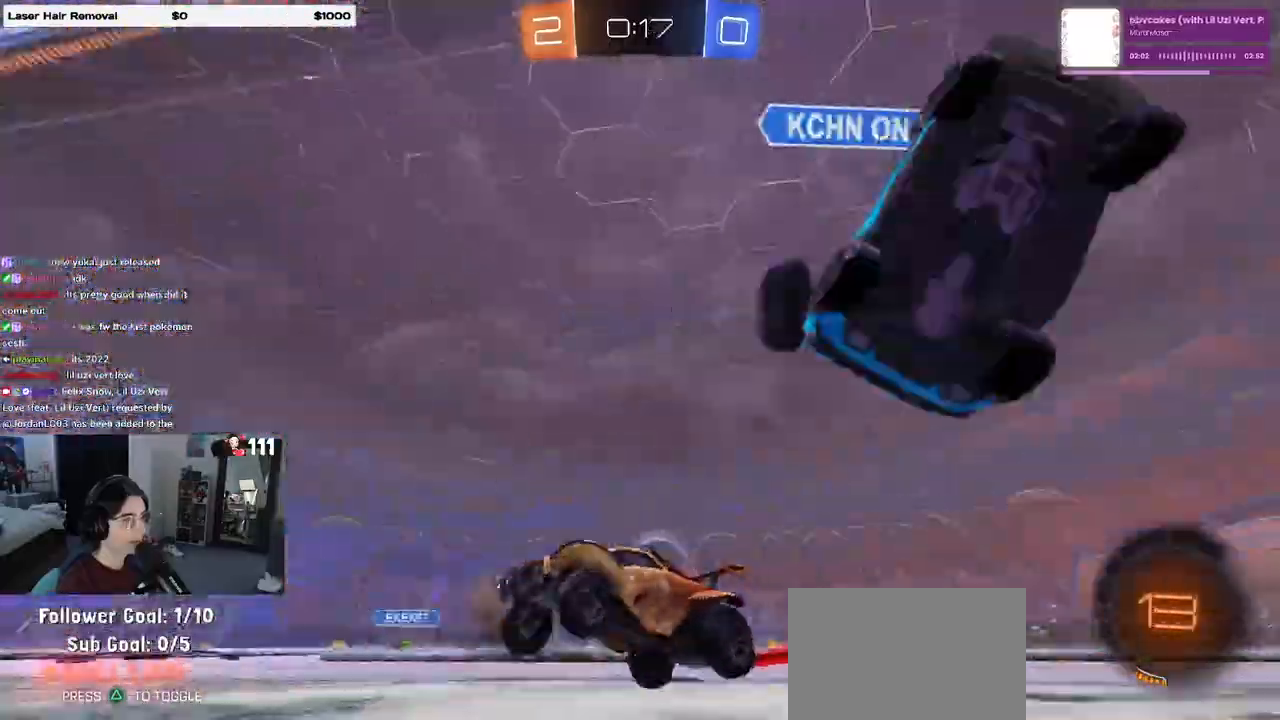
{"buttons": ["R2"], "left_stick": "left", "right_stick": "center", "events": [[67, "SQUARE", "down"], [250, "SQUARE", "up"]]}
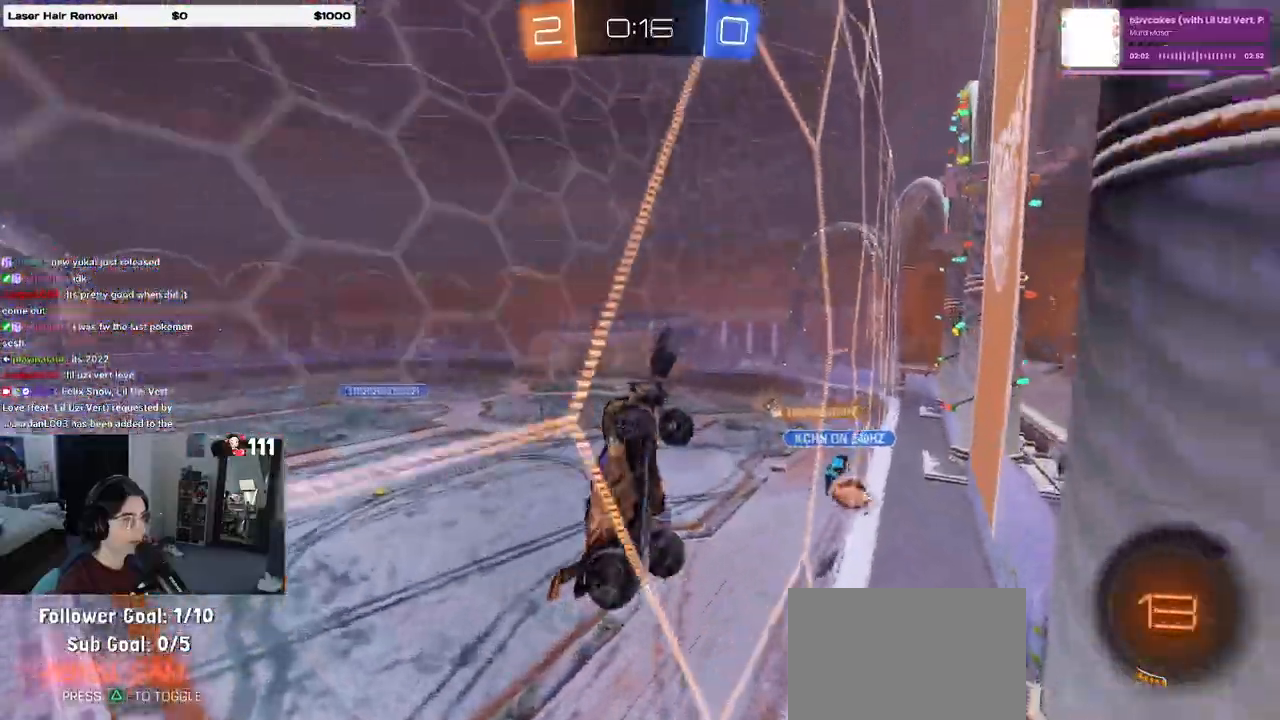
{"buttons": ["R2"], "left_stick": "left", "right_stick": "center", "events": []}
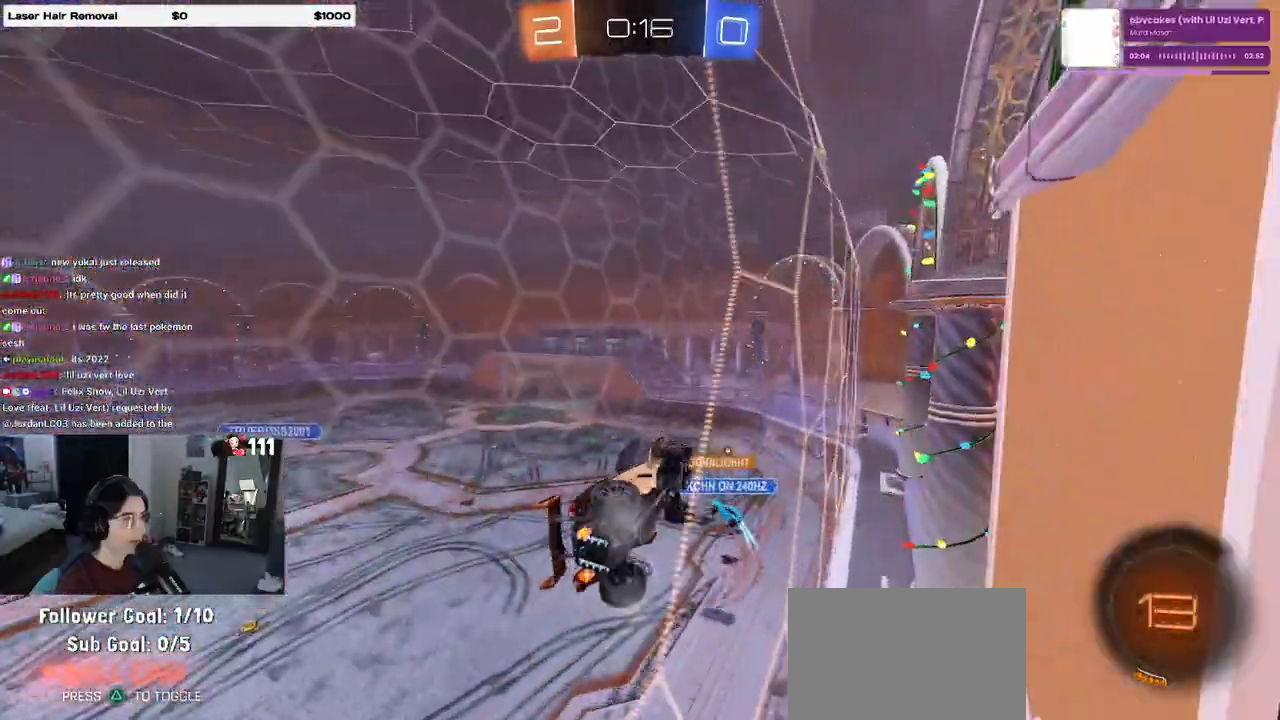
{"buttons": ["R1", "R2"], "left_stick": "center", "right_stick": "center", "events": [[317, "left_stick", "center"], [483, "R1", "down"]]}
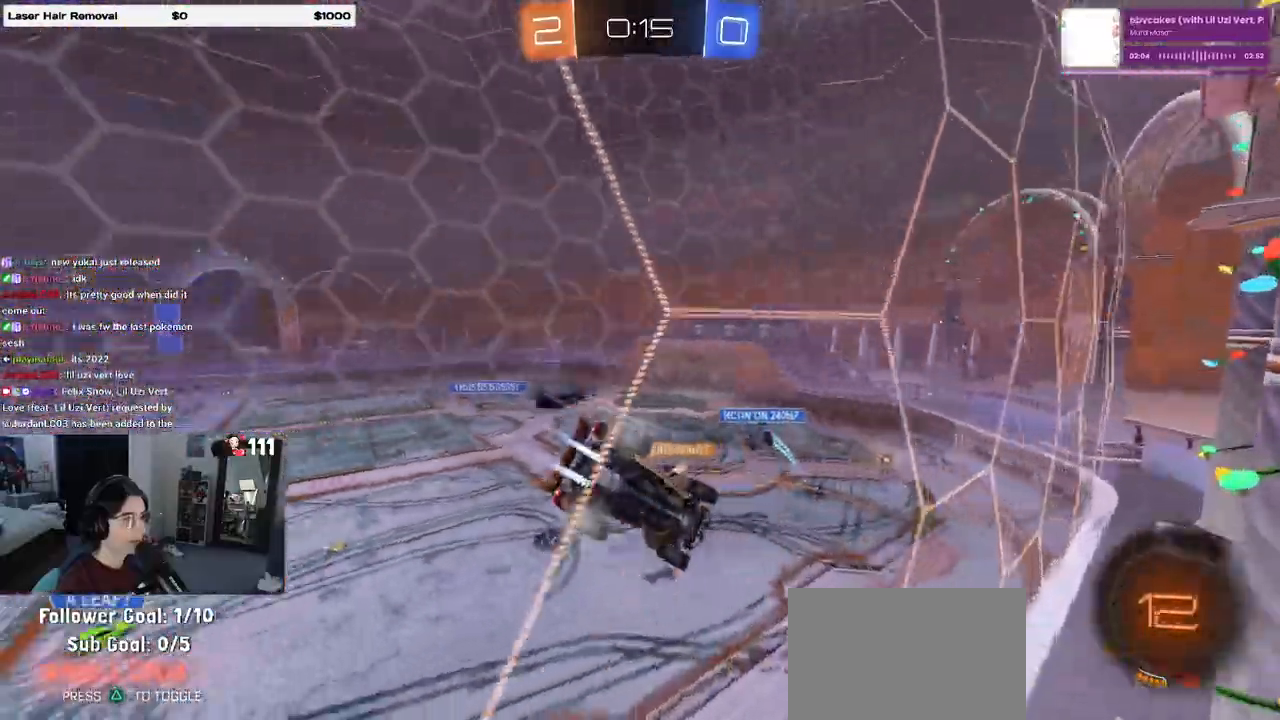
{"buttons": ["R1", "R2"], "left_stick": "down-right", "right_stick": "center"}
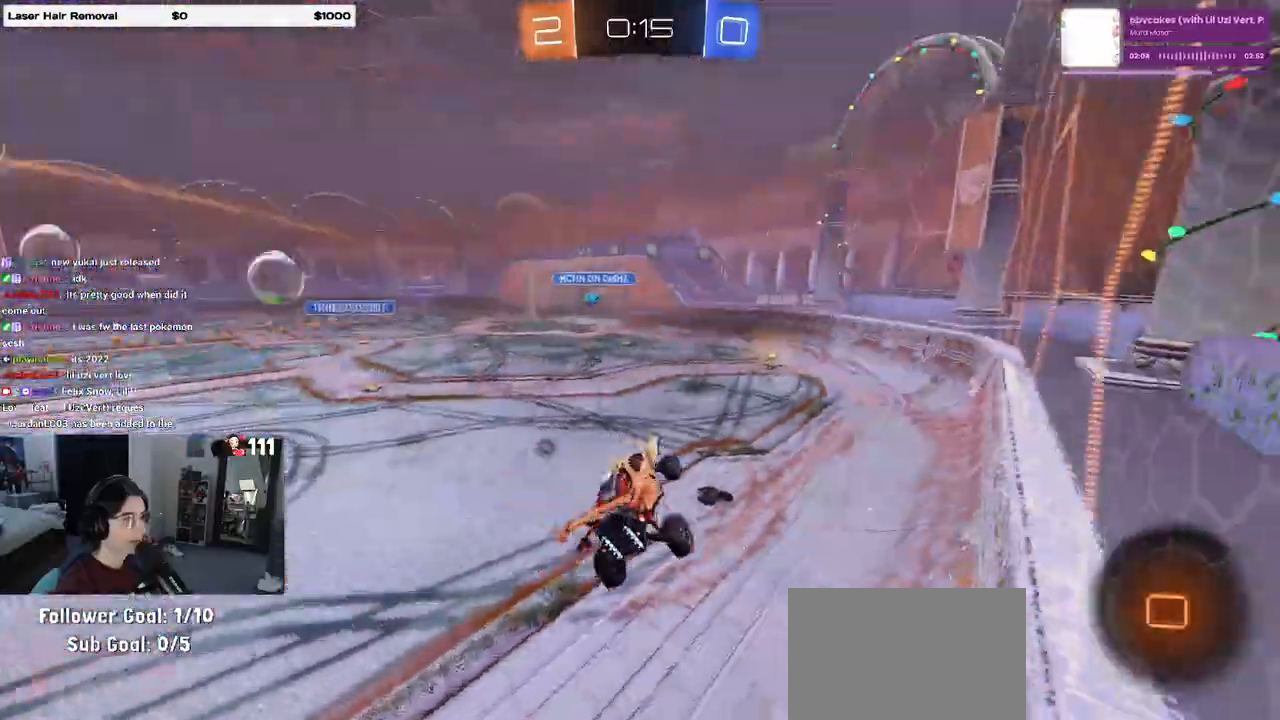
{"buttons": ["R1", "R2"], "left_stick": "center", "right_stick": "center", "events": [[50, "R1", "up"], [117, "left_stick", "up"], [217, "R1", "down"], [233, "CROSS", "down"], [350, "CROSS", "up"], [417, "left_stick", "center"]]}
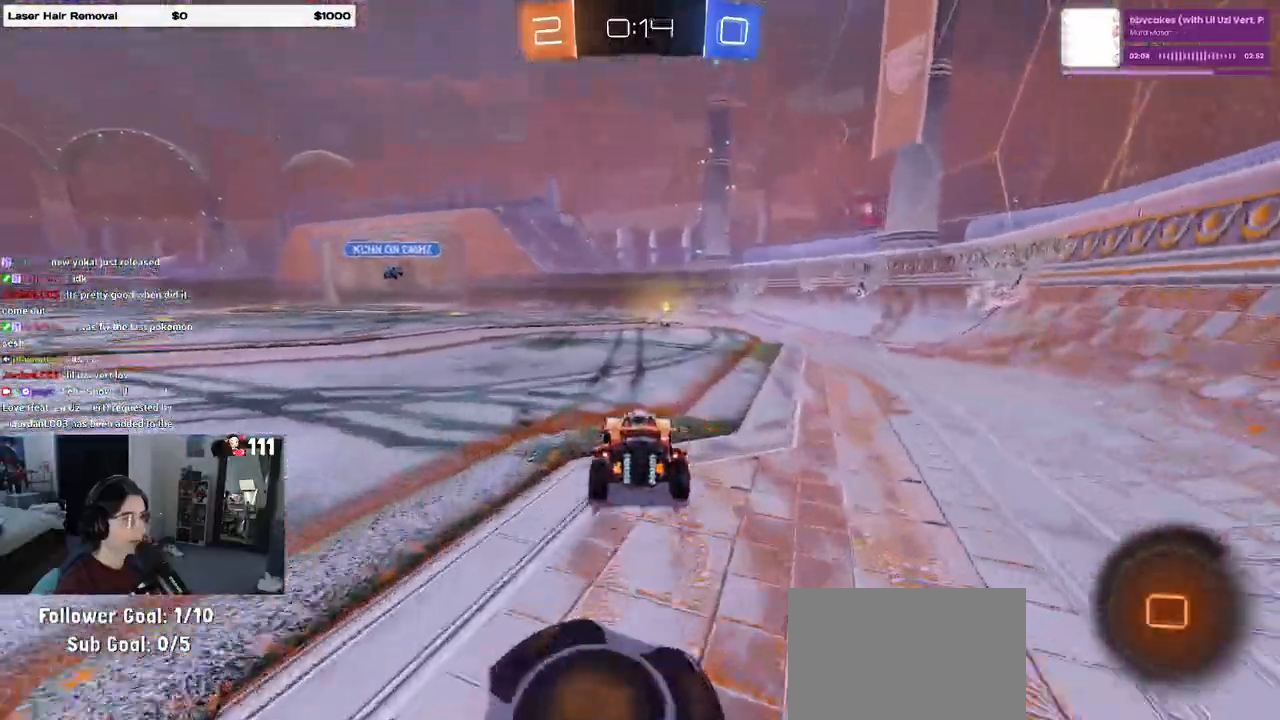
{"buttons": ["R1", "R2"], "left_stick": "center", "right_stick": "center", "events": [[100, "TRIANGLE", "down"], [217, "TRIANGLE", "up"], [233, "left_stick", "right"], [350, "left_stick", "center"]]}